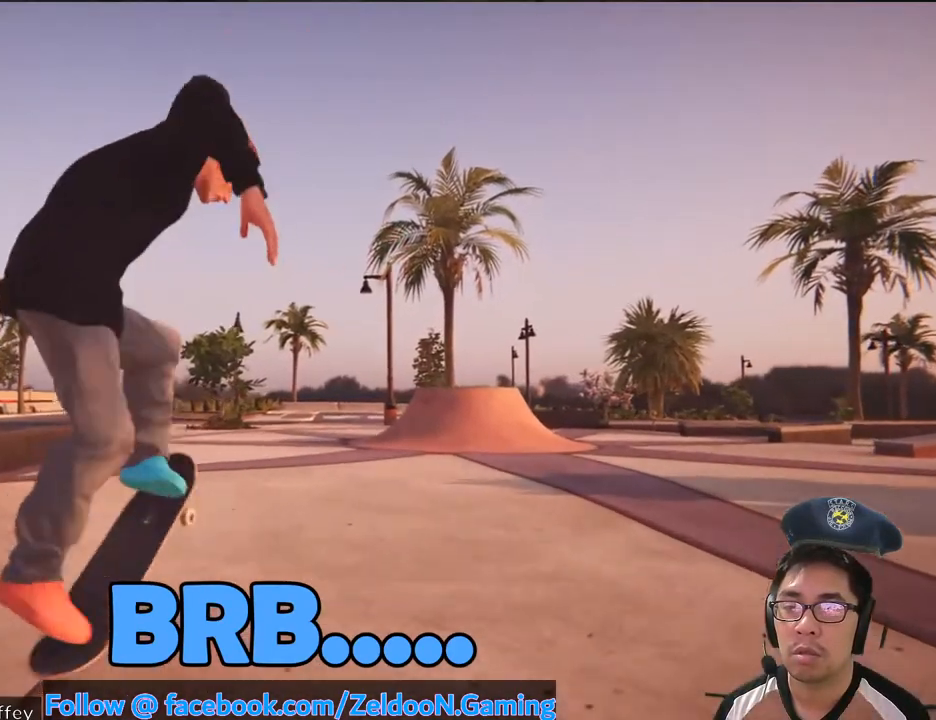
Gameplay with a controller (PlayStation layout); each line is a JSON object with the inputs held at the frame after it. "events" lists button and stick changes between this image and that frame as [ms after this image, input, new state], when the widget could be followed in between. Not read: HOME L3 R3.
{"buttons": ["CROSS"], "left_stick": "center", "right_stick": "center", "events": [[33, "DPAD_UP", "down"], [150, "CROSS", "down"], [250, "DPAD_UP", "up"]]}
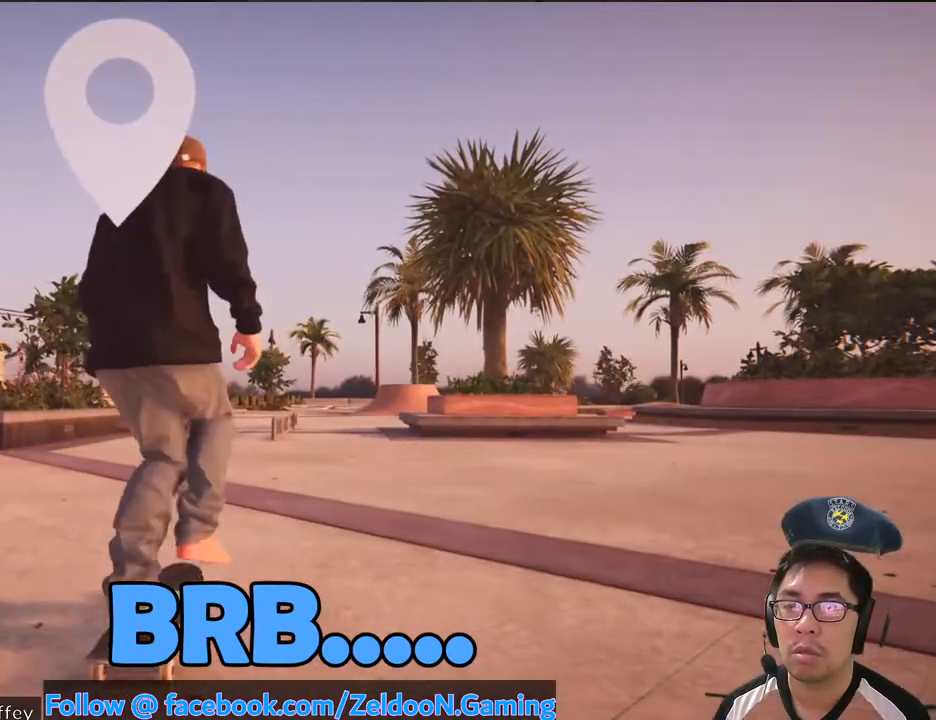
{"buttons": ["CROSS"], "left_stick": "center", "right_stick": "center", "events": []}
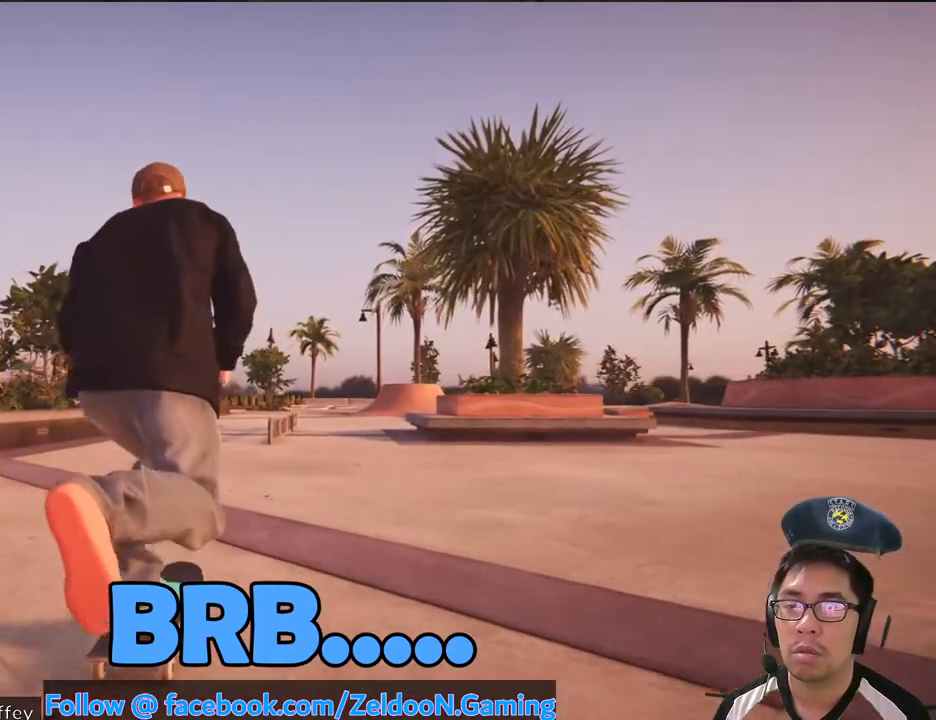
{"buttons": ["CROSS"], "left_stick": "center", "right_stick": "center", "events": []}
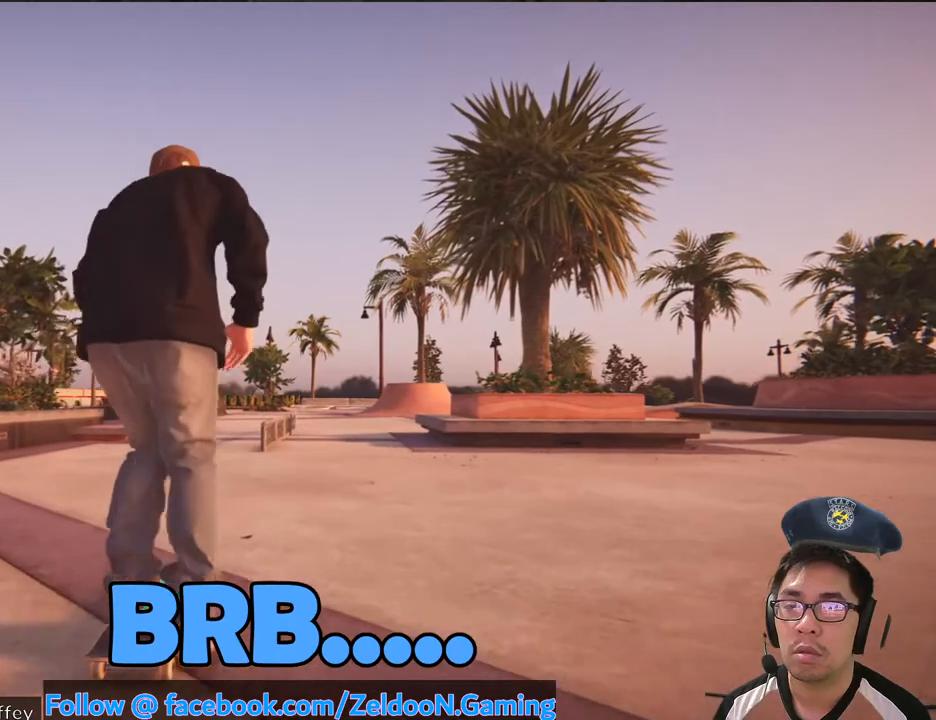
{"buttons": [], "left_stick": "center", "right_stick": "center", "events": [[167, "CROSS", "up"]]}
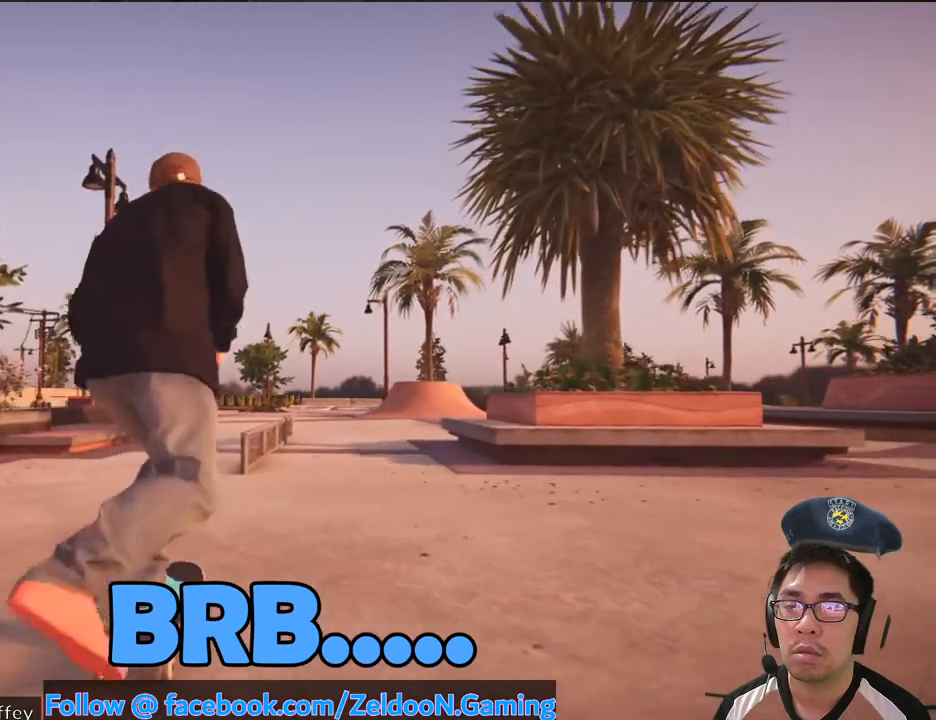
{"buttons": [], "left_stick": "center", "right_stick": "center", "events": [[267, "right_stick", "down"], [350, "right_stick", "center"]]}